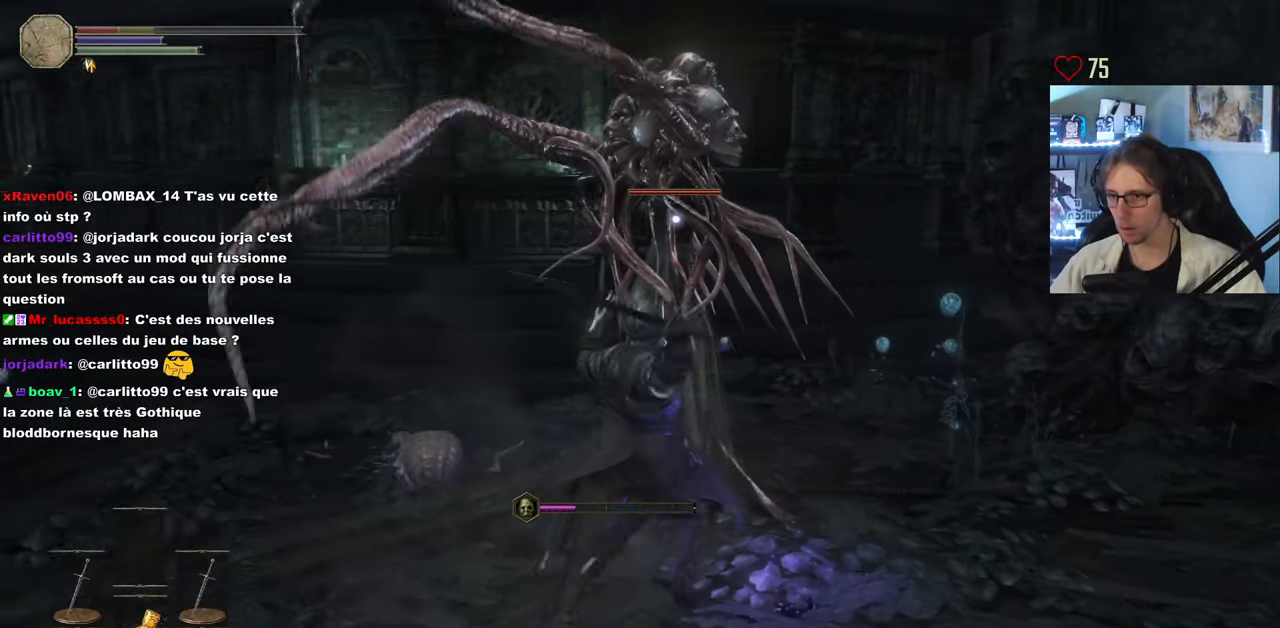
Gameplay with keyboard and mouse; each line is a JSON object with the keys and mouse buttons held at the frame after it. "events" lists presses ("down") and releases ("up") of "0", "1", "2", "3", "4", "a", "alt", "ctrl", "d", "down", "e", "f", "g", "left", "q", "r", "return", "right", "s", "shift", "space", "tab", "up", "z", "mouse_left", "mouse_wheel", "mouse_right", "mouse_mb4" and "mouse_mb5" between this image and that frame as [ms after this image, input, new state], when the widget could be followed in between. "mouse_left", "mouse_wheel", "mouse_right", "mouse_mb4", "mouse_mb5" = the "left", "wheel", "right", "mb4", "mb5" buttons of the "mouse" list. No other keys are recorded. "wheel" means that the mouse wheel is clicked or scrolled. Not read: mouse_move.
{"keys": ["q", "z"], "mouse": [], "events": [[50, "mouse_right", "down"], [150, "mouse_right", "up"], [183, "mouse_right", "down"], [283, "mouse_right", "up"], [416, "q", "down"]]}
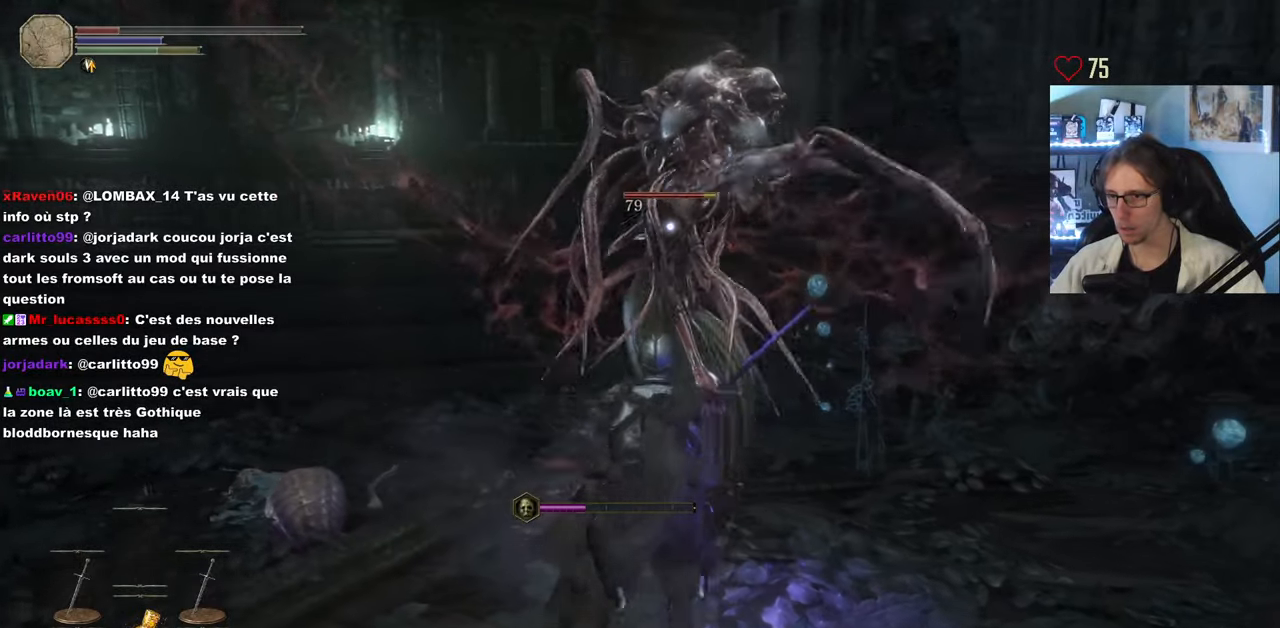
{"keys": ["q", "s", "space"], "mouse": [], "events": [[250, "mouse_wheel", "down"], [350, "mouse_wheel", "up"], [350, "z", "up"], [483, "s", "down"], [483, "space", "down"]]}
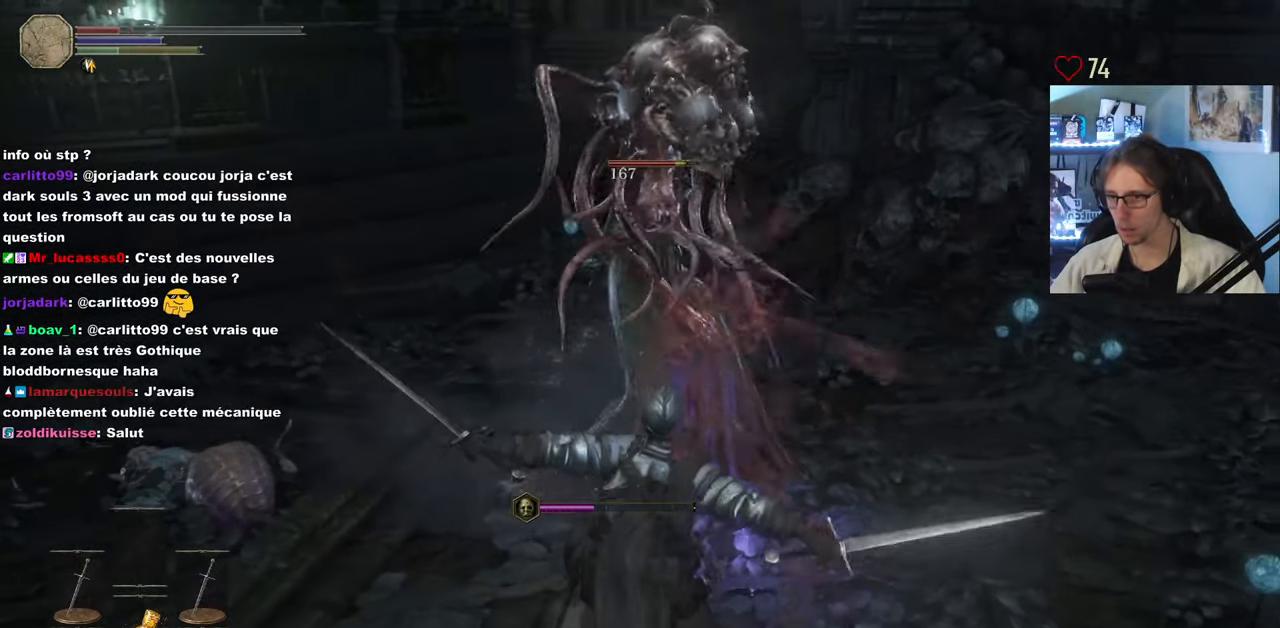
{"keys": ["q", "space"], "mouse": [], "events": [[166, "s", "up"]]}
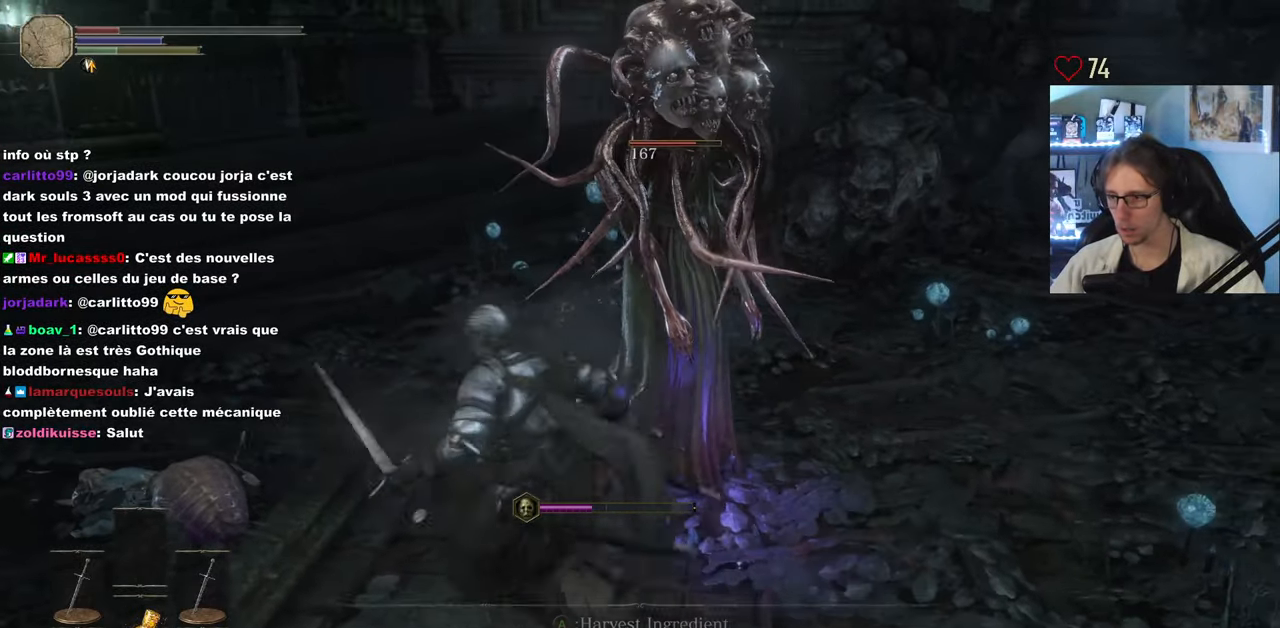
{"keys": ["q", "s", "space"], "mouse": [], "events": [[333, "s", "down"]]}
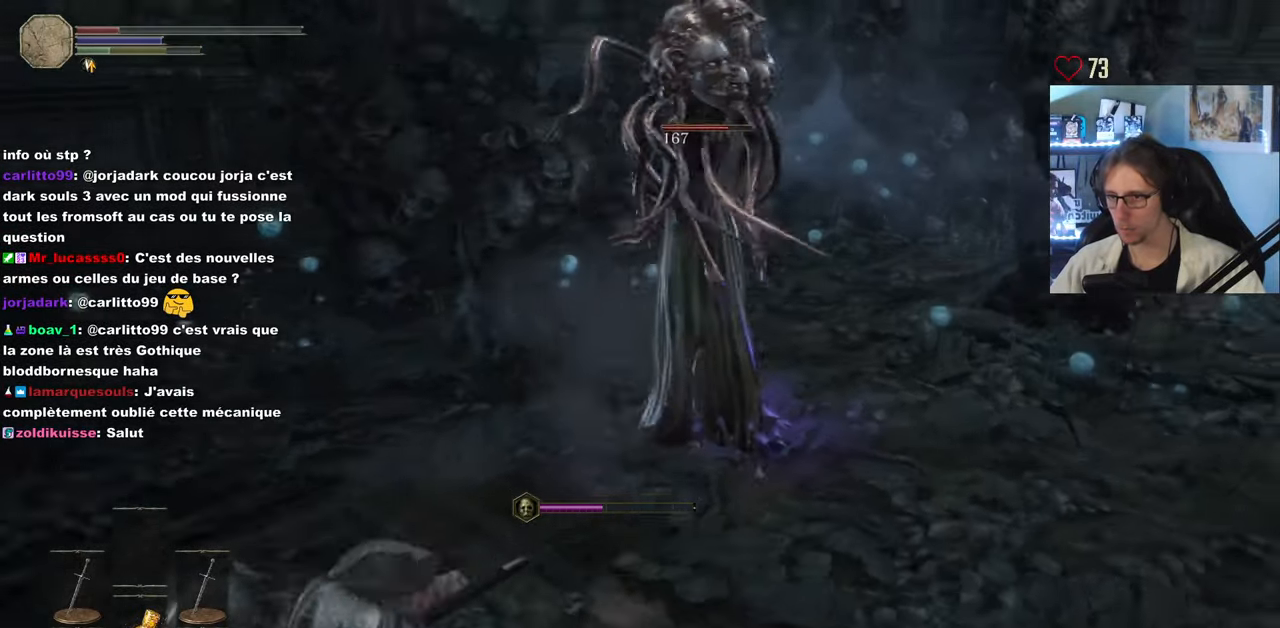
{"keys": ["s", "space"], "mouse": [], "events": [[200, "q", "up"]]}
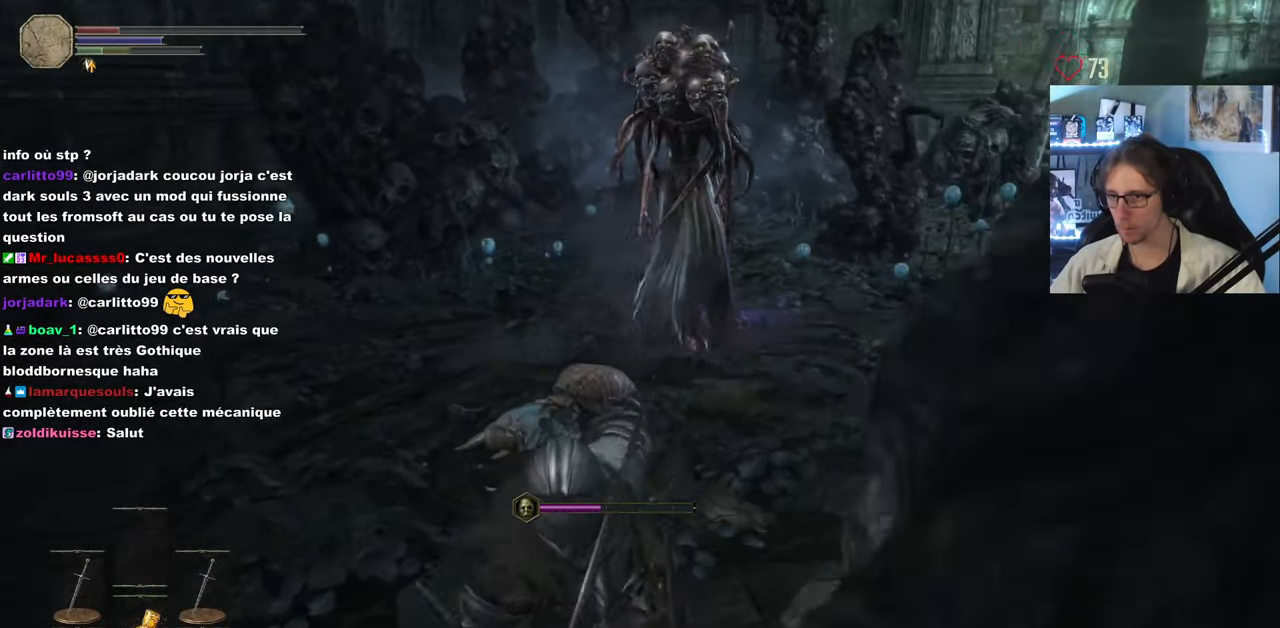
{"keys": [], "mouse": [], "events": [[166, "r", "down"], [166, "space", "up"], [266, "r", "up"], [450, "s", "up"]]}
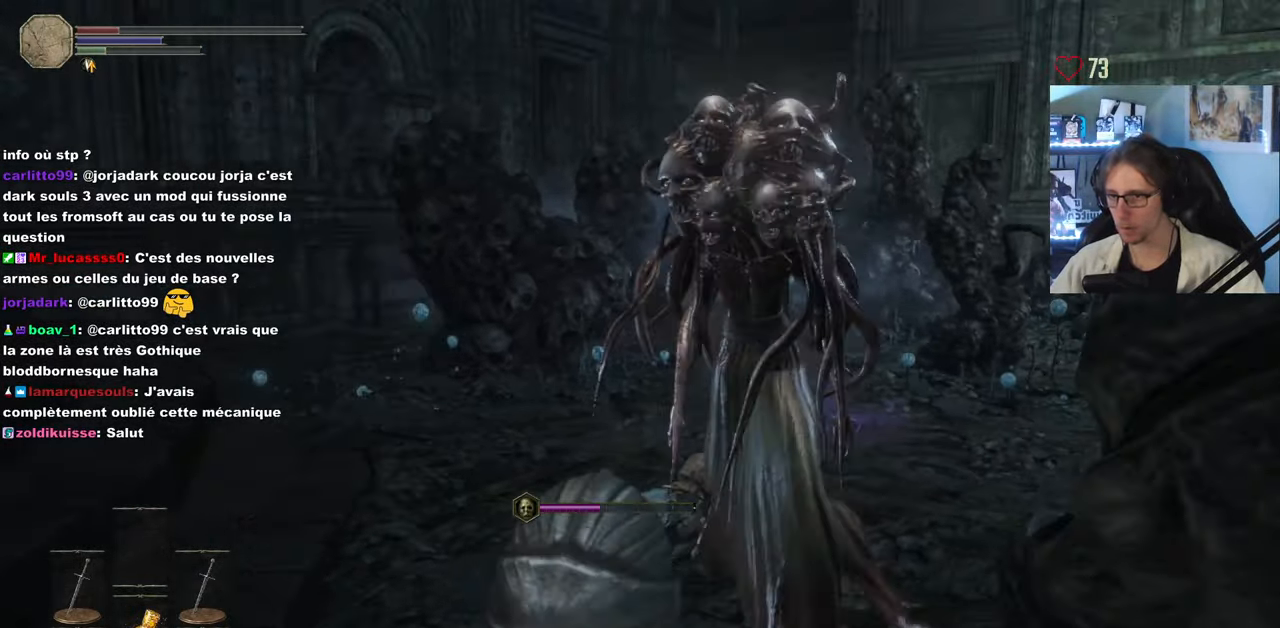
{"keys": ["q"], "mouse": [], "events": [[383, "mouse_wheel", "down"], [467, "mouse_wheel", "up"], [467, "q", "down"]]}
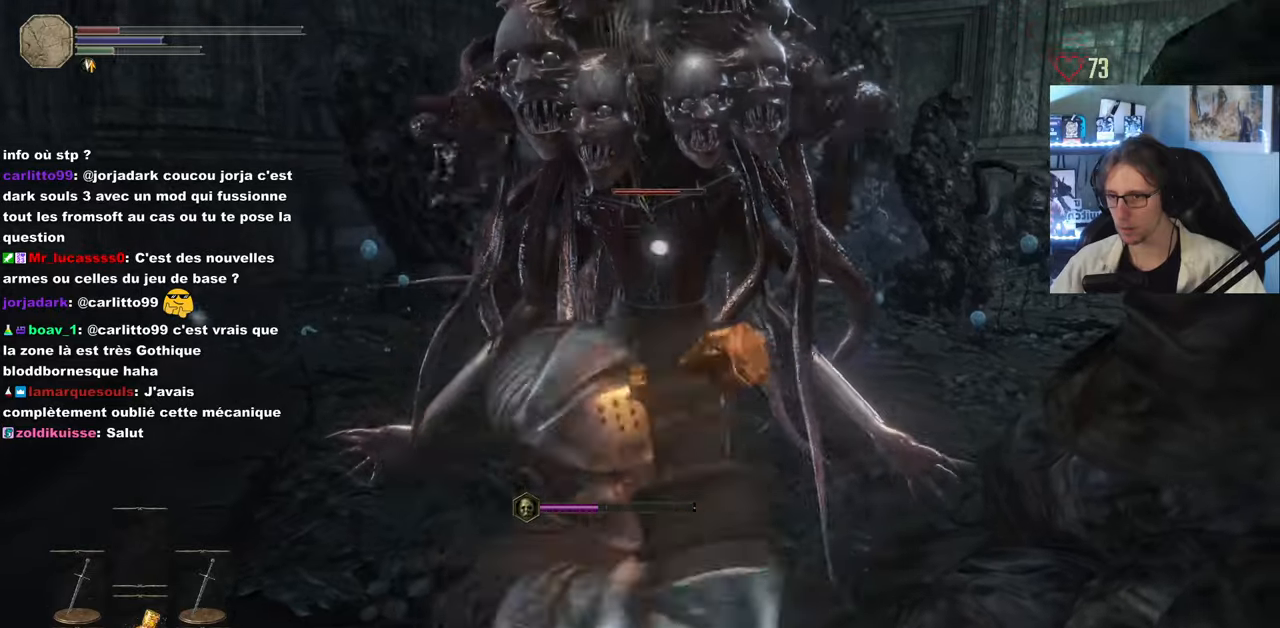
{"keys": ["q", "z"], "mouse": [], "events": [[250, "z", "down"]]}
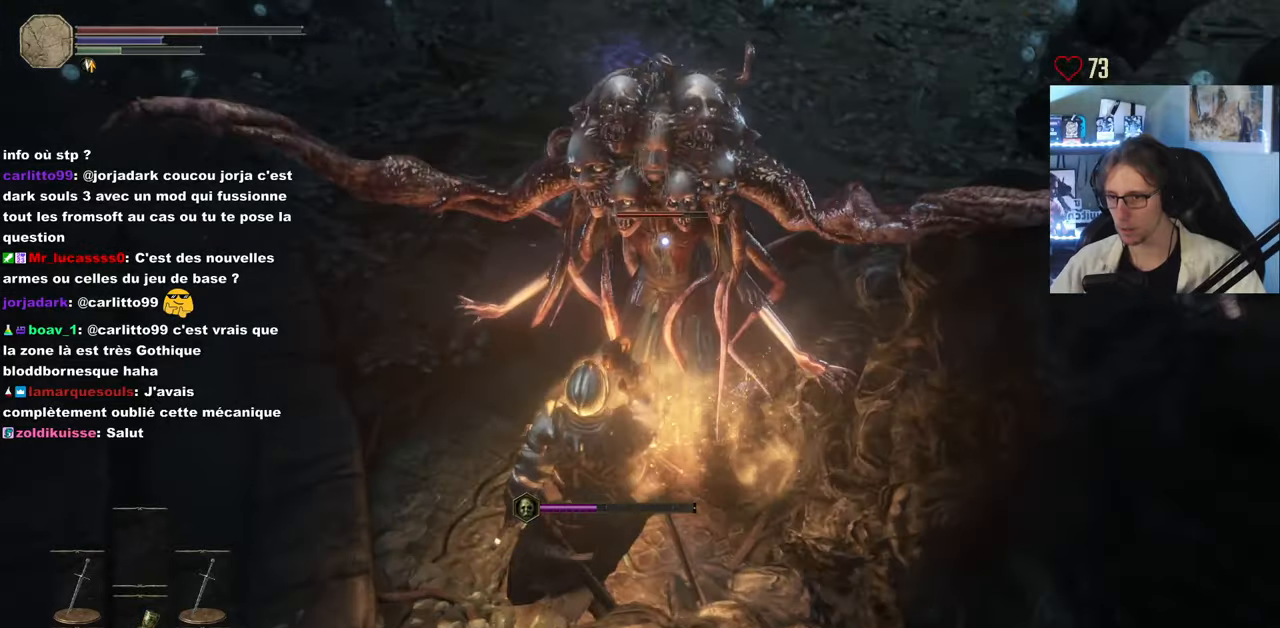
{"keys": ["q", "z"], "mouse": [], "events": [[83, "space", "down"], [267, "space", "up"]]}
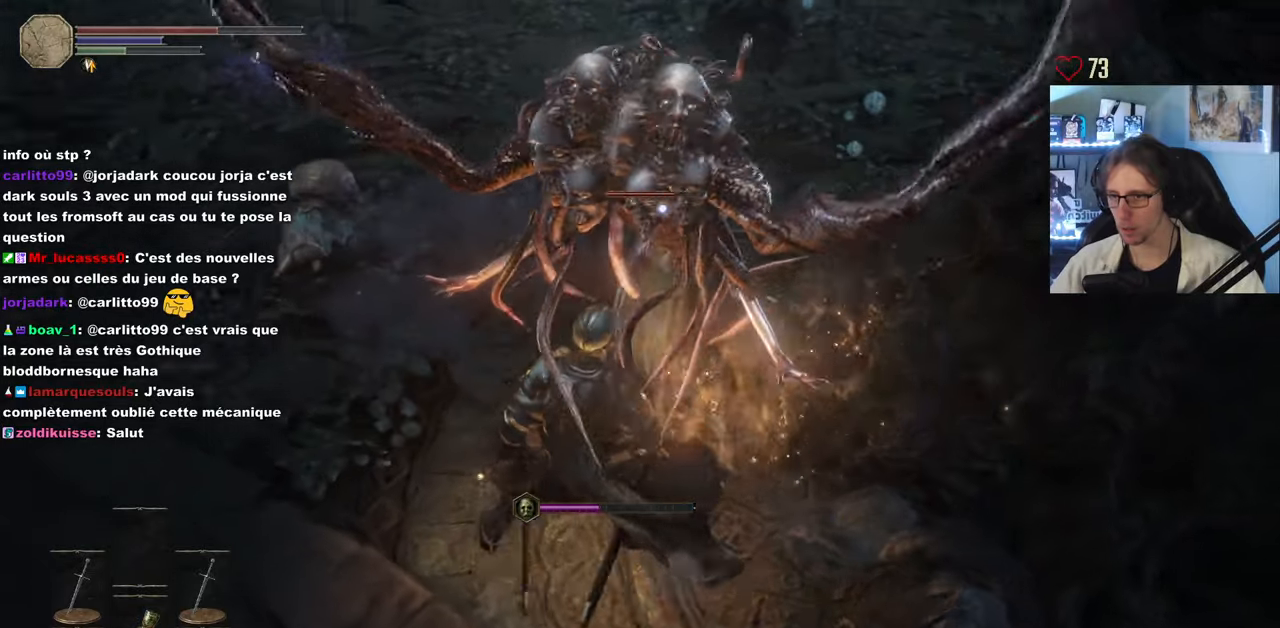
{"keys": ["z"], "mouse": [], "events": [[383, "q", "up"]]}
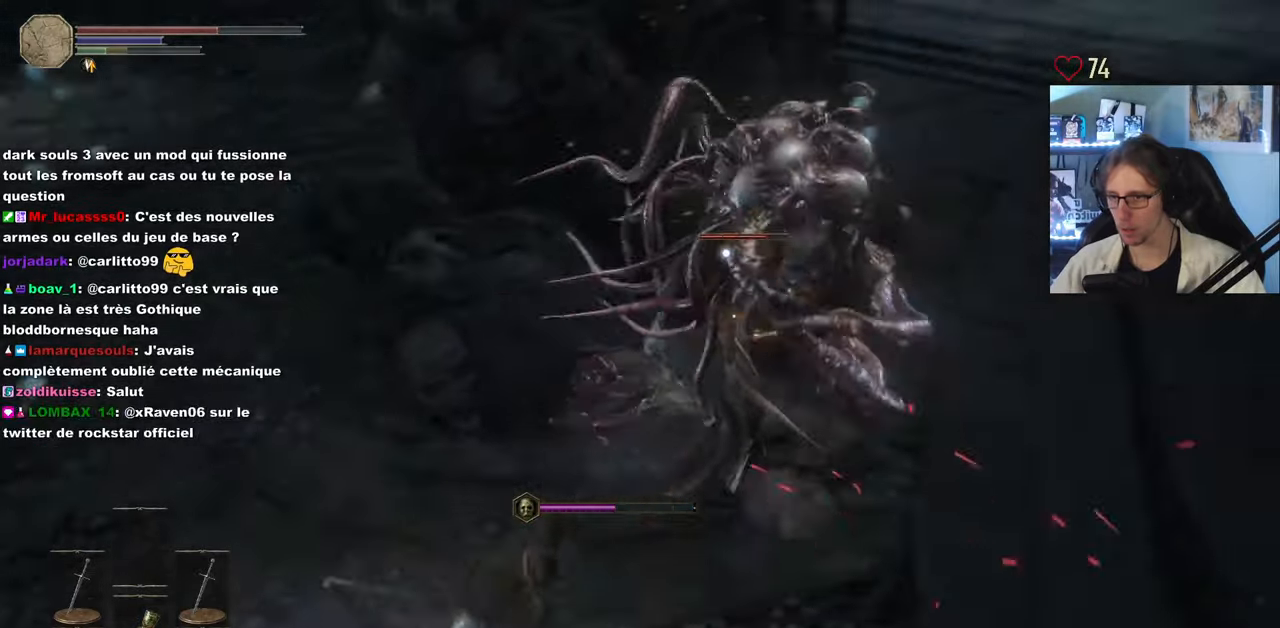
{"keys": ["z"], "mouse": [], "events": []}
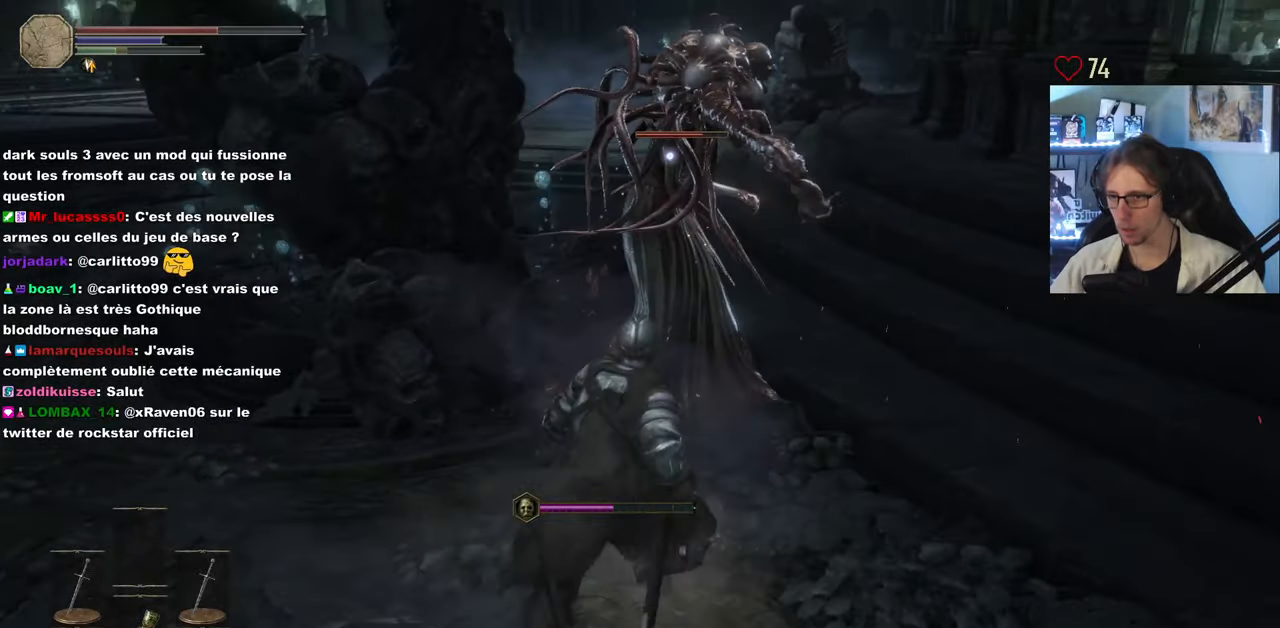
{"keys": ["z"], "mouse": ["right"], "events": [[133, "mouse_right", "down"], [267, "mouse_right", "up"], [317, "mouse_right", "down"], [400, "mouse_right", "up"], [450, "mouse_right", "down"]]}
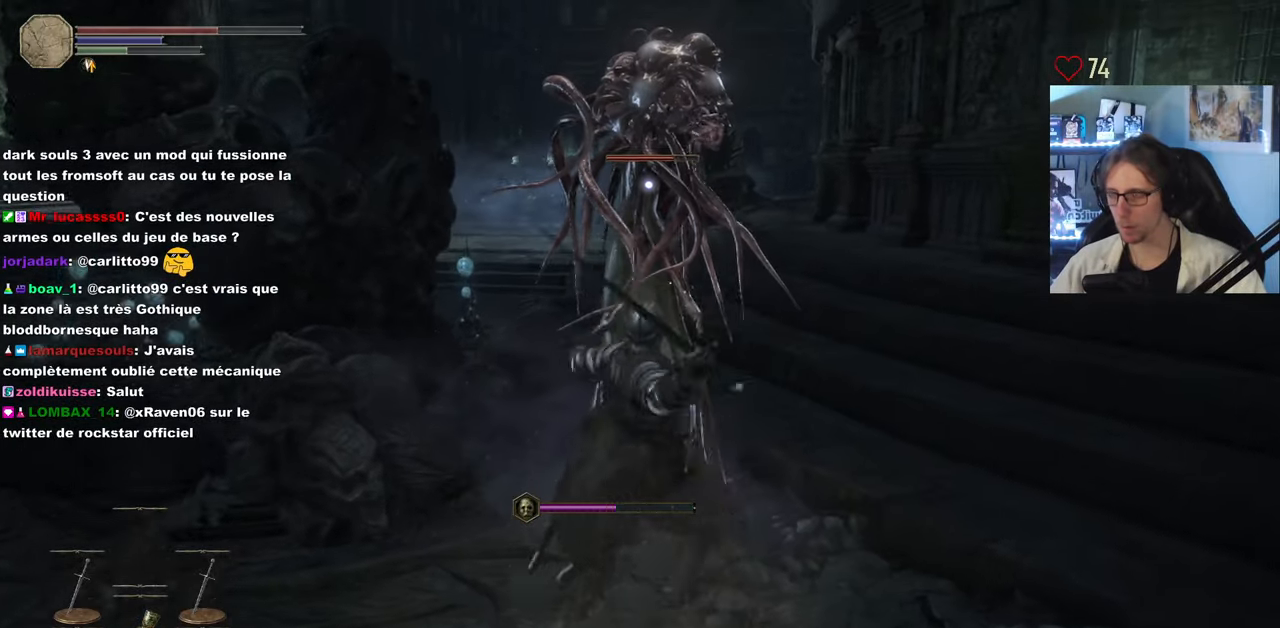
{"keys": [], "mouse": ["right"], "events": [[50, "mouse_right", "up"], [100, "mouse_right", "down"], [133, "mouse_right", "up"], [183, "mouse_right", "down"], [183, "z", "up"], [283, "mouse_right", "up"], [333, "mouse_right", "down"], [417, "mouse_right", "up"], [467, "mouse_right", "down"]]}
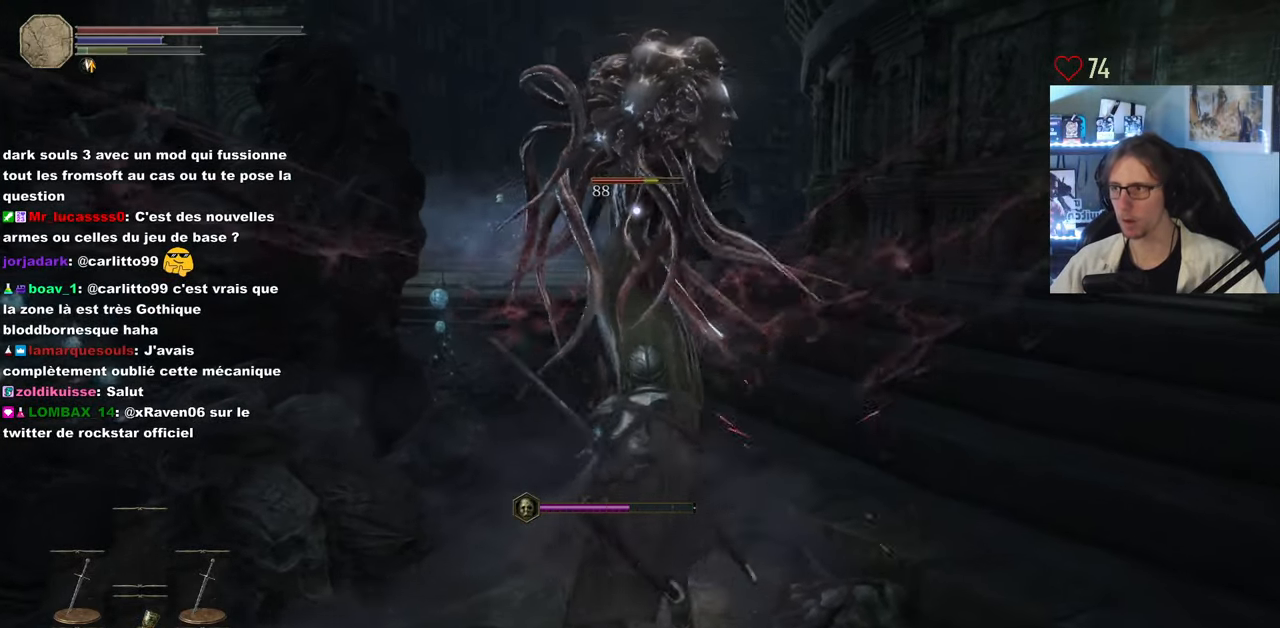
{"keys": [], "mouse": [], "events": [[17, "mouse_right", "up"], [67, "mouse_right", "down"], [150, "mouse_right", "up"]]}
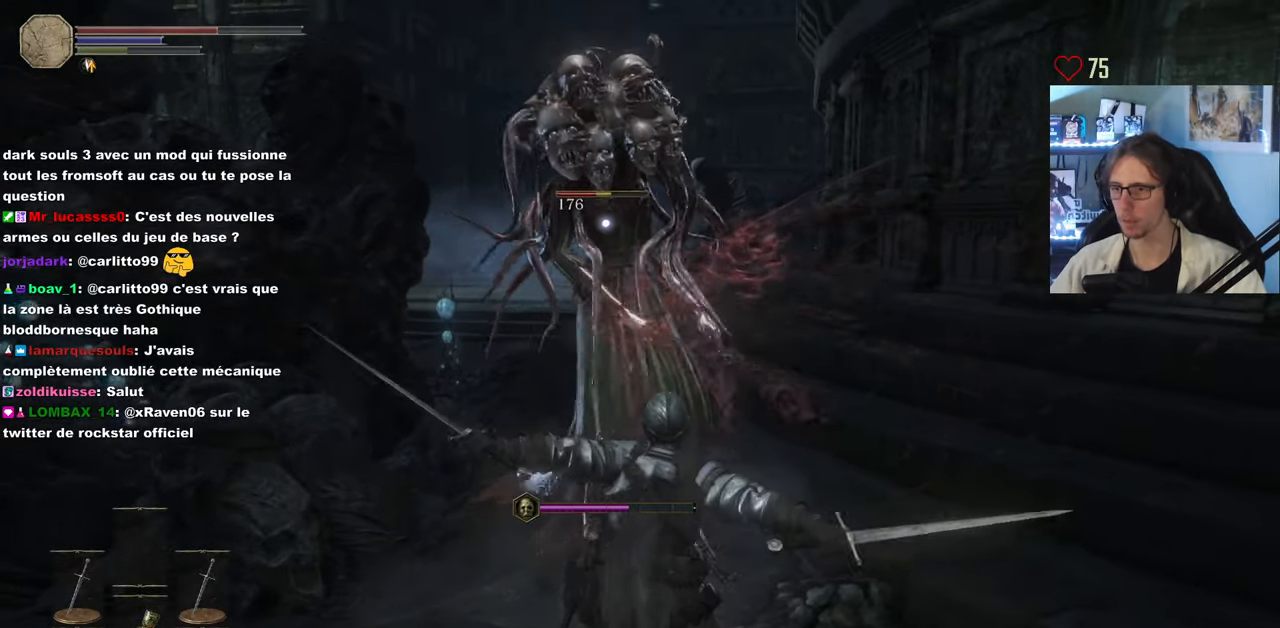
{"keys": ["q", "s"], "mouse": [], "events": [[33, "s", "down"], [167, "q", "down"]]}
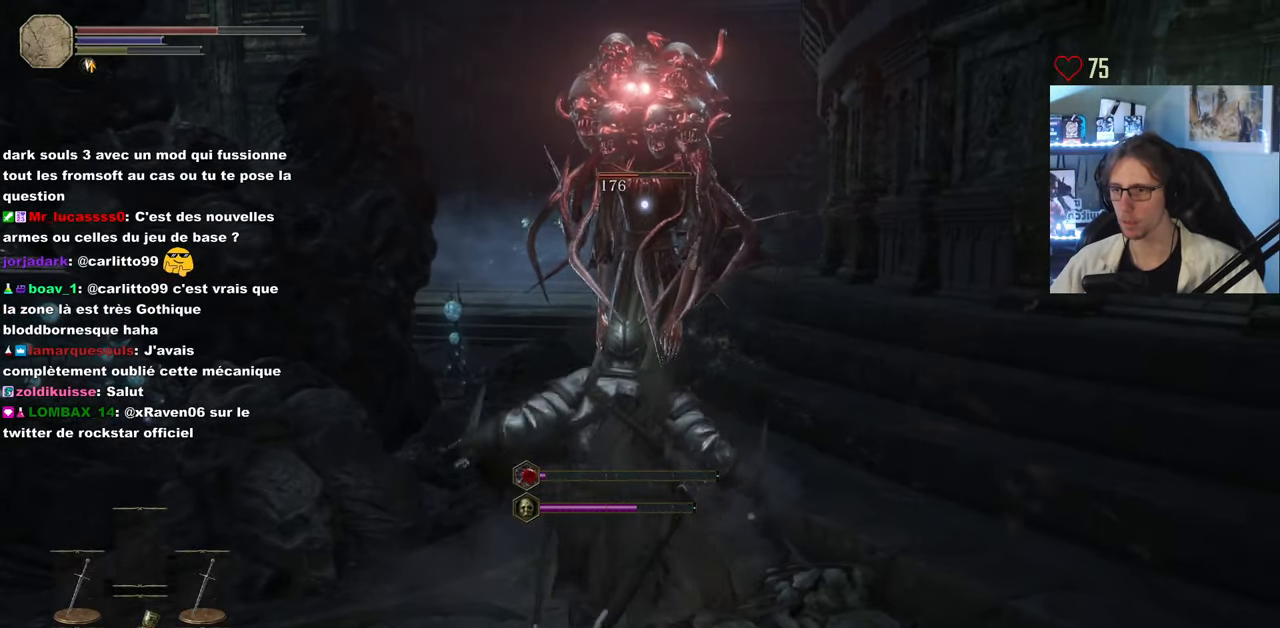
{"keys": ["d"], "mouse": [], "events": [[233, "q", "up"], [333, "d", "down"], [383, "s", "up"]]}
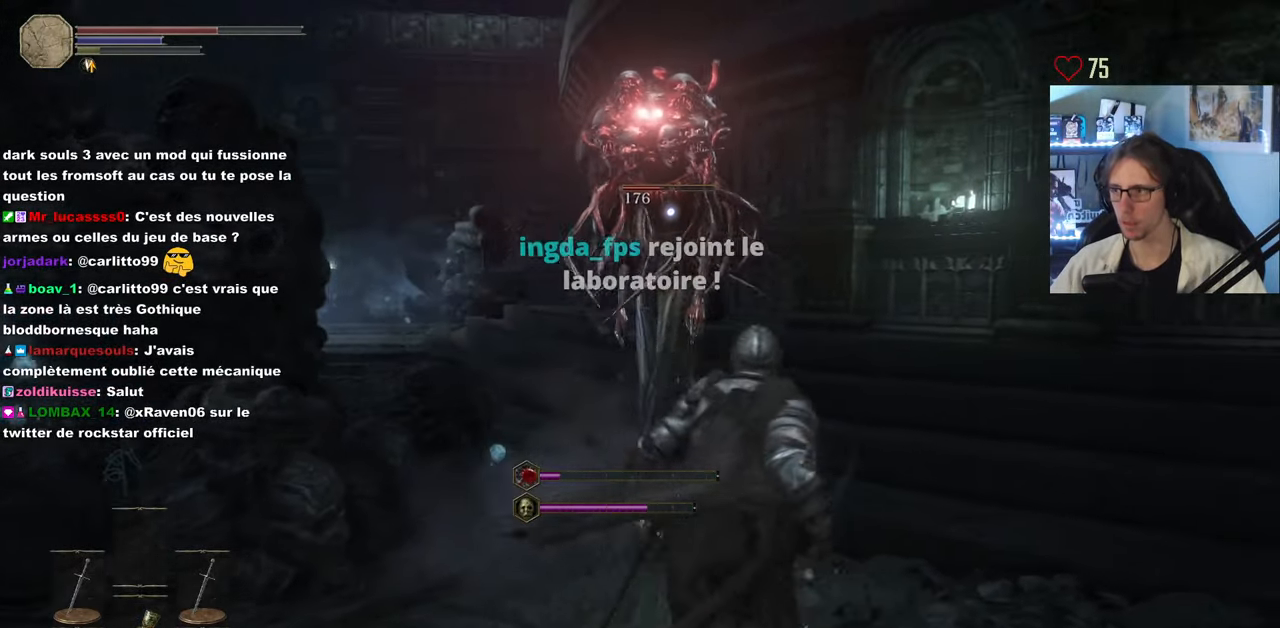
{"keys": ["q", "z"], "mouse": [], "events": [[400, "d", "up"], [400, "q", "down"], [484, "z", "down"]]}
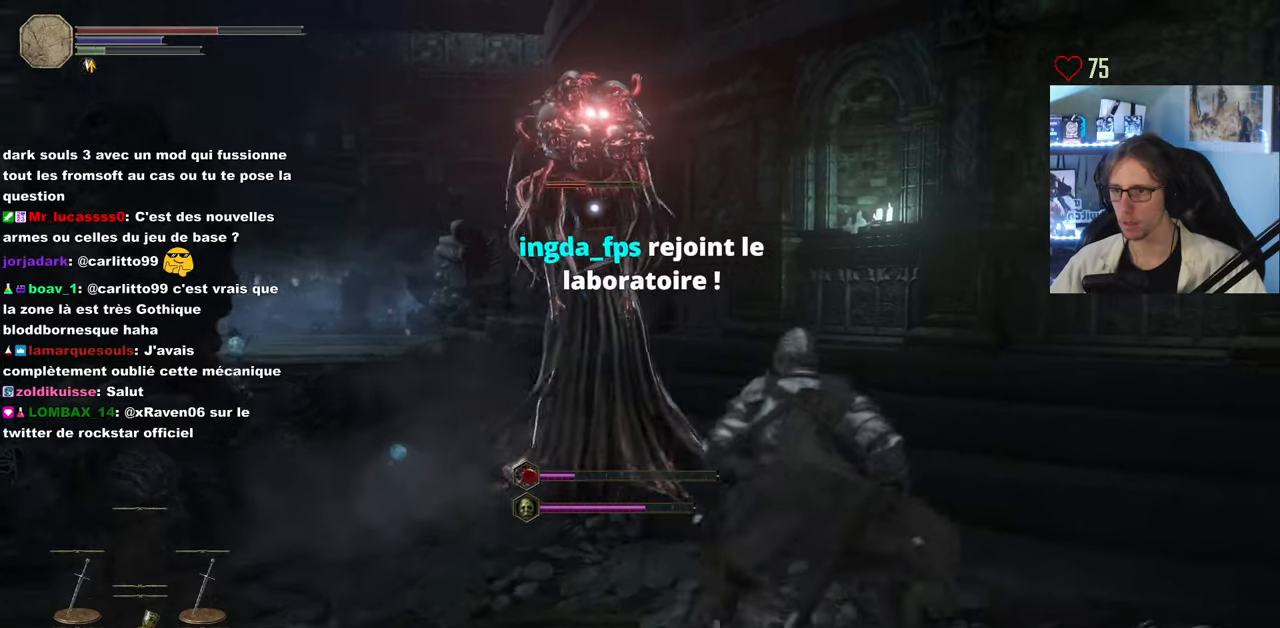
{"keys": [], "mouse": [], "events": [[217, "q", "up"], [217, "z", "up"]]}
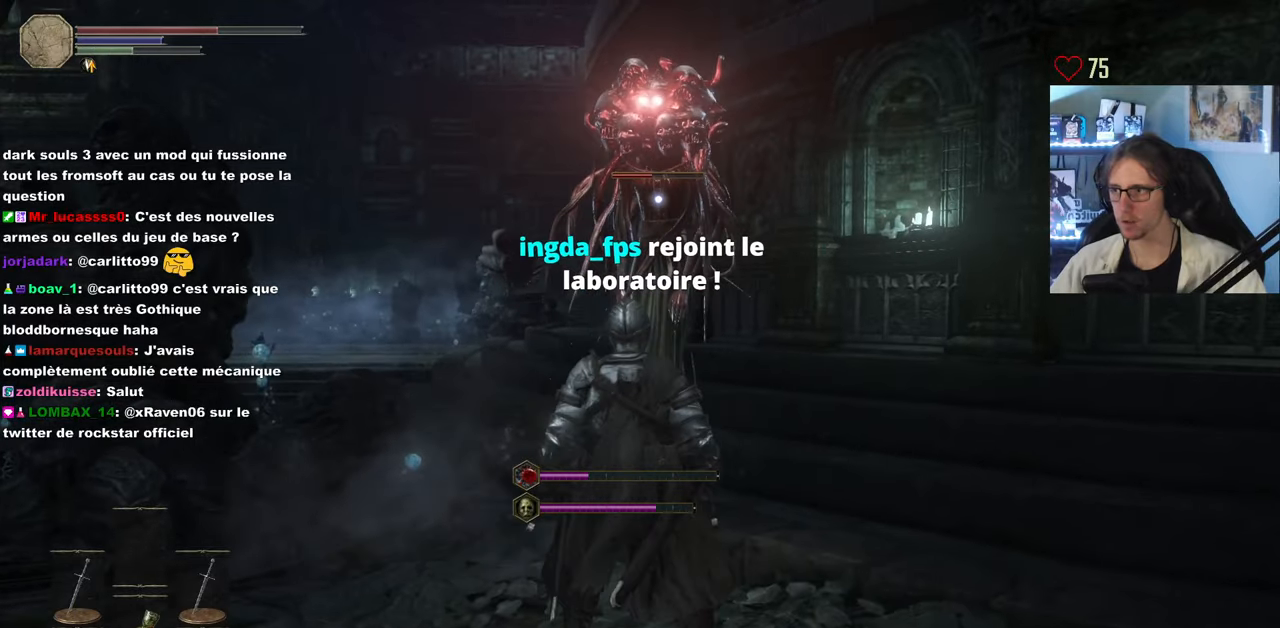
{"keys": [], "mouse": ["right"], "events": [[417, "mouse_right", "down"]]}
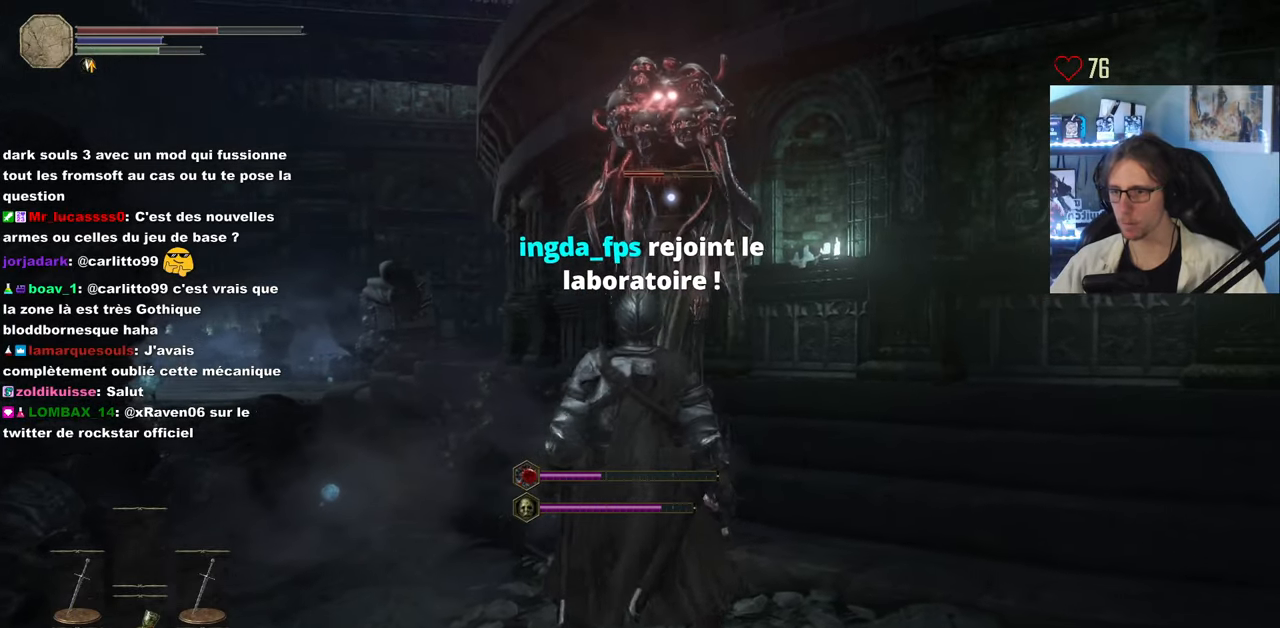
{"keys": [], "mouse": ["right"], "events": [[67, "mouse_right", "up"], [117, "mouse_right", "down"], [200, "mouse_right", "up"], [300, "mouse_right", "down"], [400, "mouse_right", "up"], [434, "mouse_right", "down"]]}
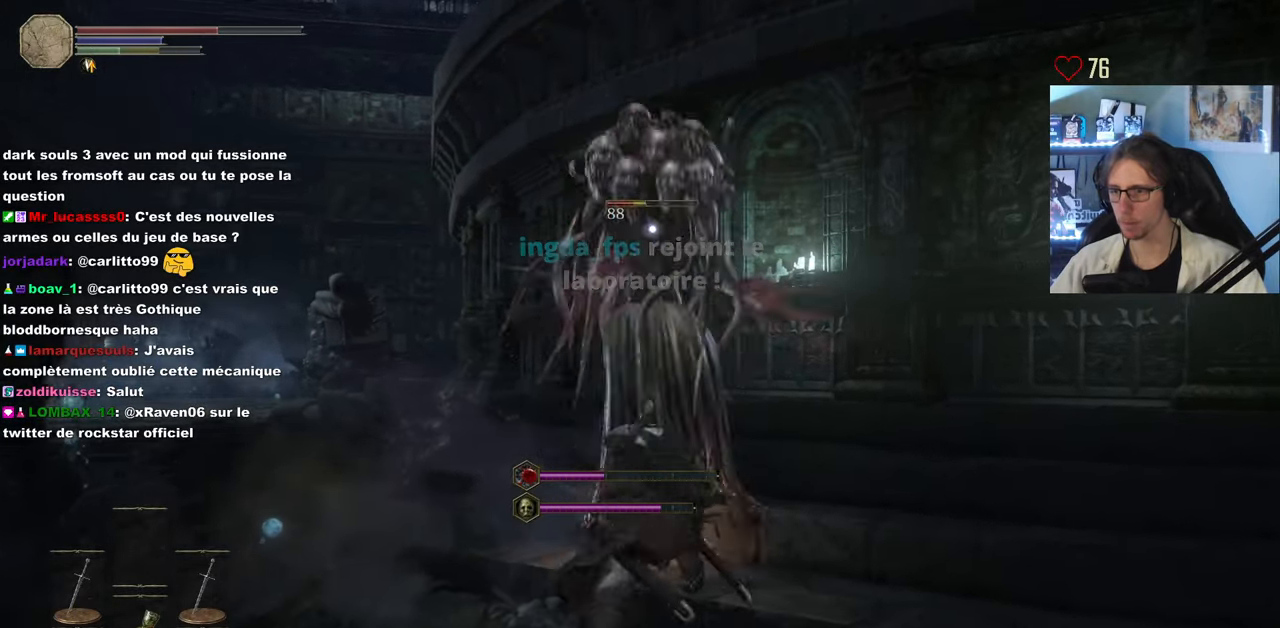
{"keys": [], "mouse": [], "events": [[34, "mouse_right", "up"], [84, "mouse_right", "down"], [167, "mouse_right", "up"], [217, "mouse_right", "down"], [317, "mouse_right", "up"], [400, "mouse_right", "down"], [500, "mouse_right", "up"]]}
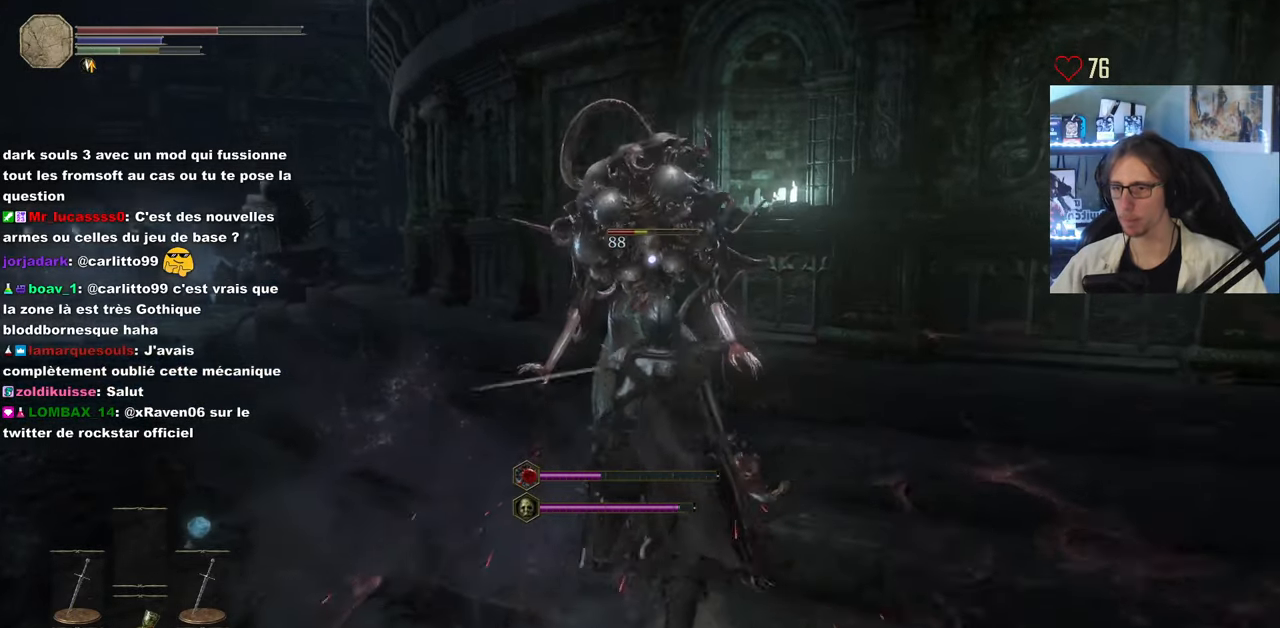
{"keys": [], "mouse": [], "events": [[50, "mouse_right", "down"], [134, "mouse_right", "up"], [184, "mouse_right", "down"], [467, "mouse_right", "up"]]}
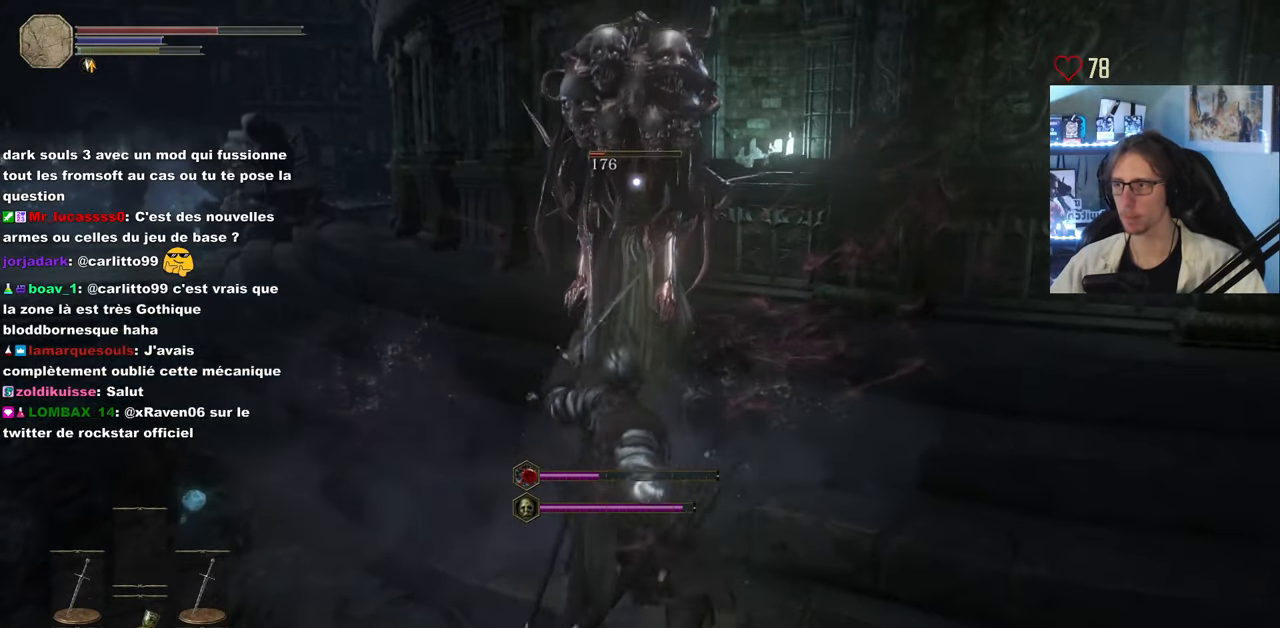
{"keys": [], "mouse": [], "events": [[17, "mouse_right", "down"], [67, "mouse_right", "up"], [117, "mouse_right", "down"], [200, "mouse_right", "up"], [250, "mouse_right", "down"], [300, "mouse_right", "up"], [350, "mouse_right", "down"], [434, "mouse_right", "up"]]}
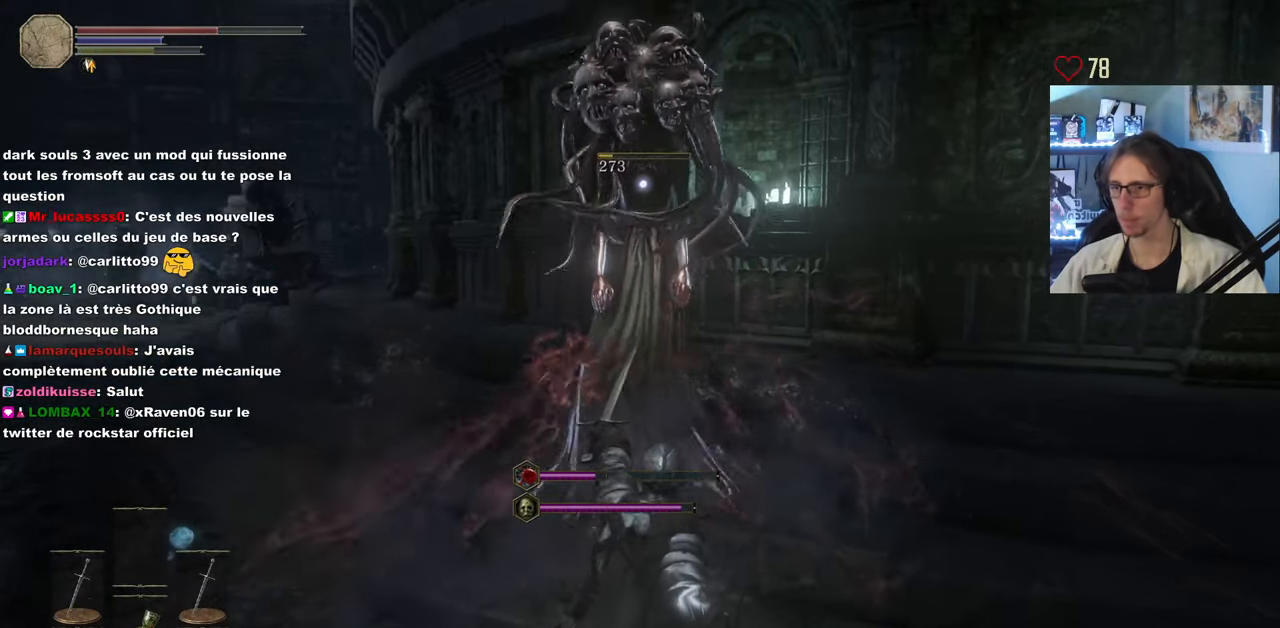
{"keys": ["q"], "mouse": ["left"], "events": [[317, "s", "down"], [367, "q", "down"], [450, "mouse_left", "down"], [450, "s", "up"]]}
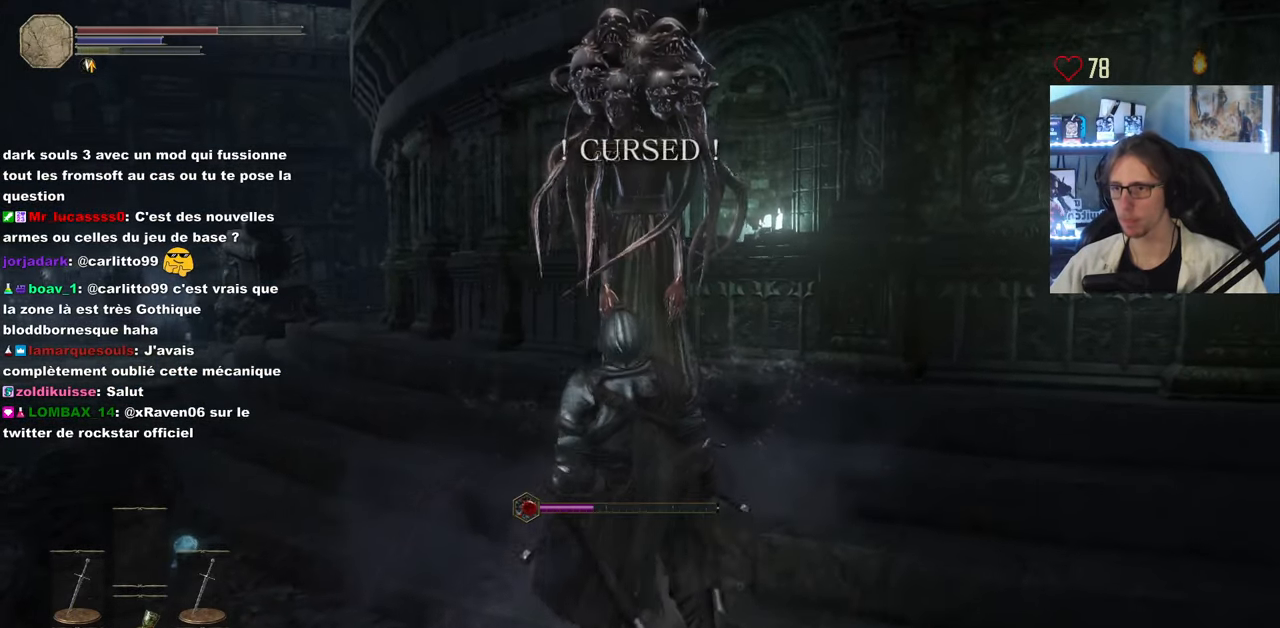
{"keys": [], "mouse": [], "events": [[50, "mouse_left", "up"], [50, "q", "up"], [100, "mouse_left", "down"], [134, "mouse_left", "up"], [234, "mouse_left", "down"], [284, "mouse_left", "up"], [334, "mouse_left", "down"], [467, "mouse_left", "up"]]}
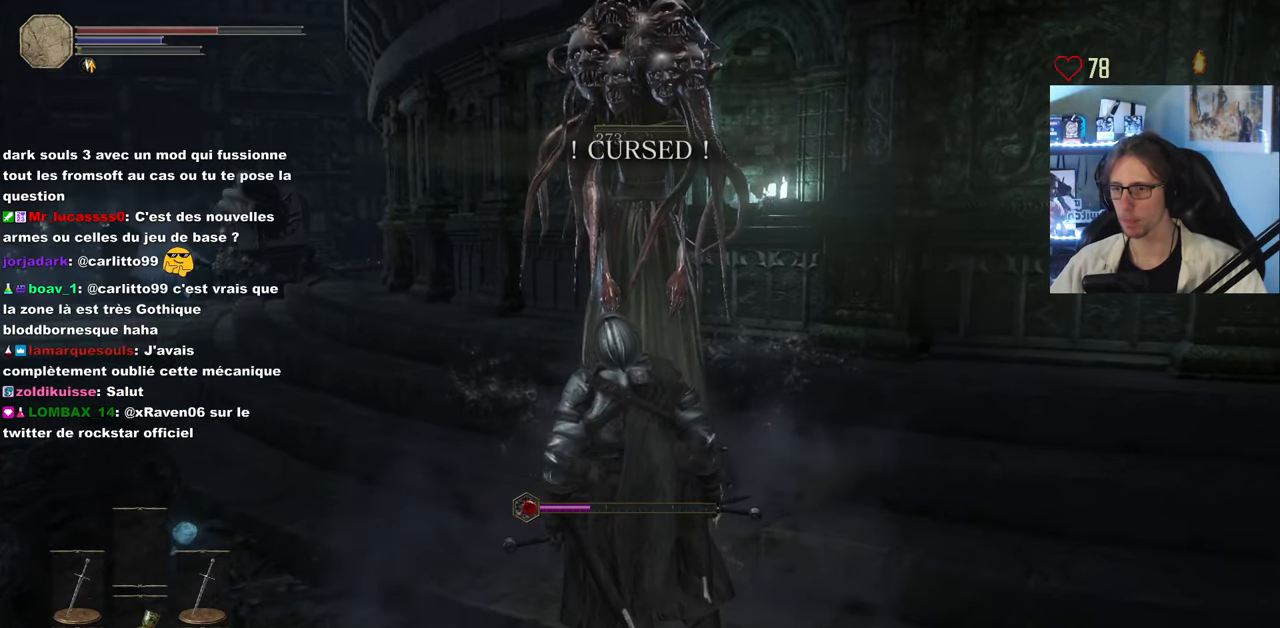
{"keys": [], "mouse": [], "events": []}
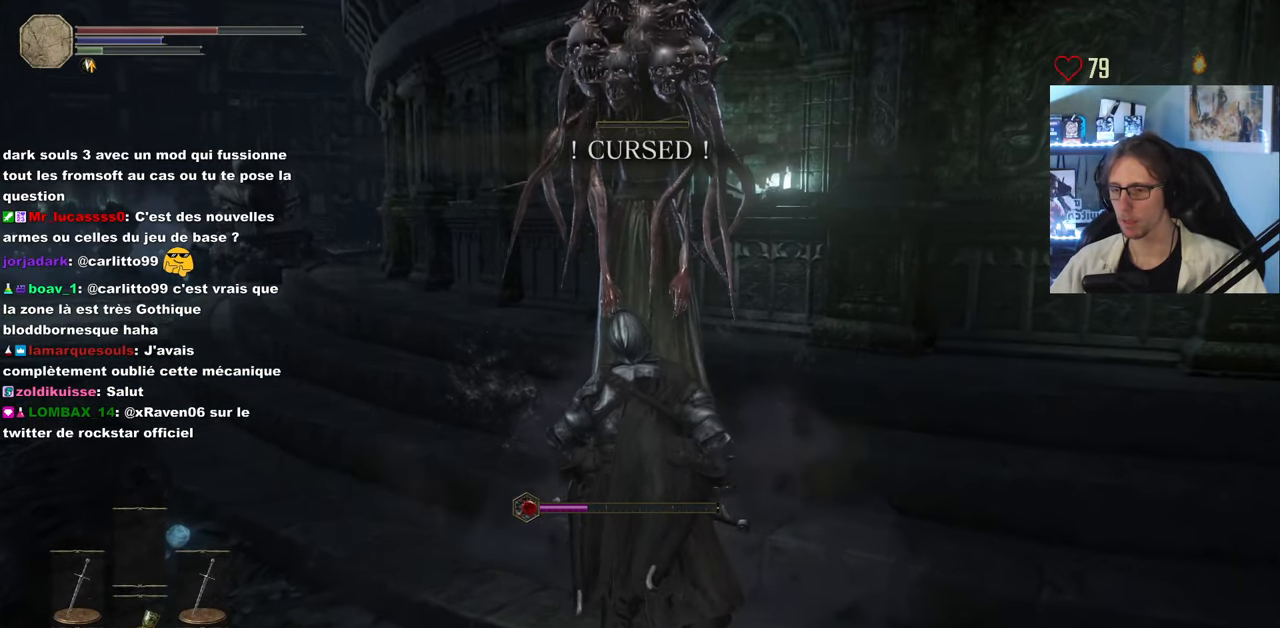
{"keys": [], "mouse": [], "events": [[217, "mouse_wheel", "down"], [317, "mouse_wheel", "up"]]}